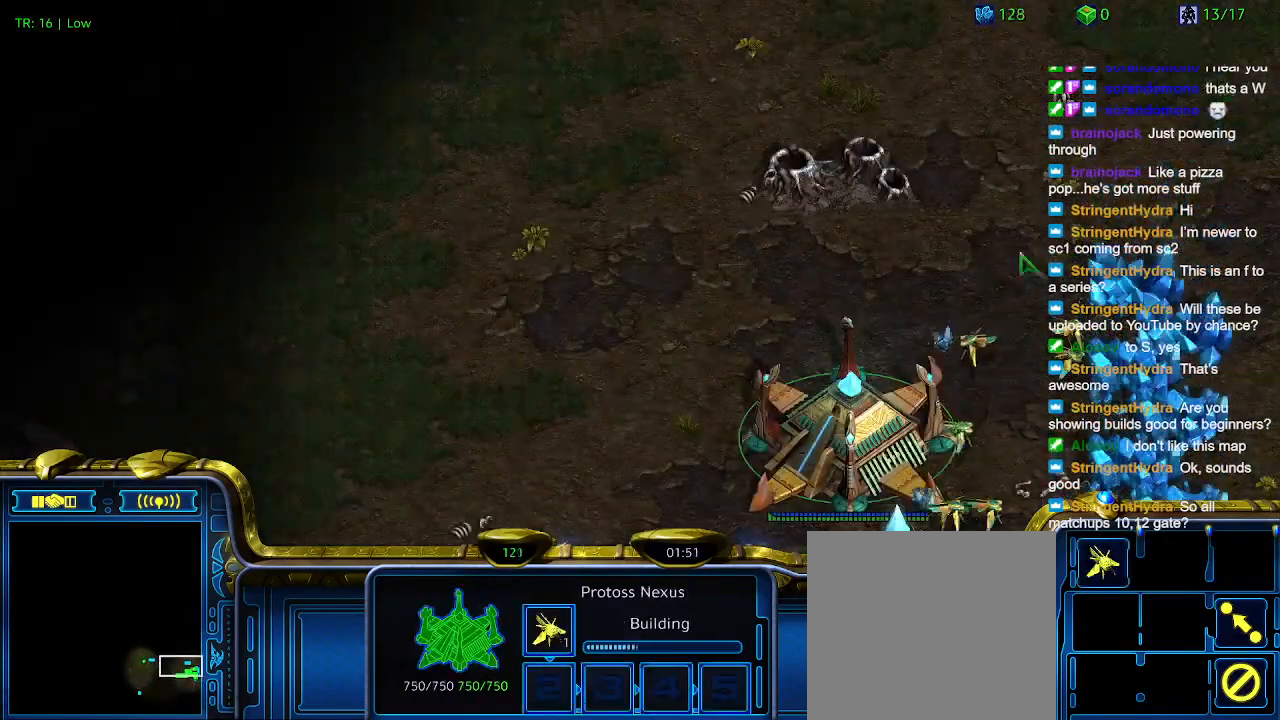
Gameplay with keyboard; each line is a JSON object with the keys held at the frame after it. "events" lists presses ("down") and releases ("up") of "1", "2", "3", "4", "5", "6", "a", "c", "ctrl", "d", "e", "f2", "f3", "q", "s", "t", "w", "x" and "z" between this image and that frame as [ms after this image, input, new state], when the widget could be followed in between. No other keys are recorded. Mouse input is not recorded.
{"keys": [], "events": []}
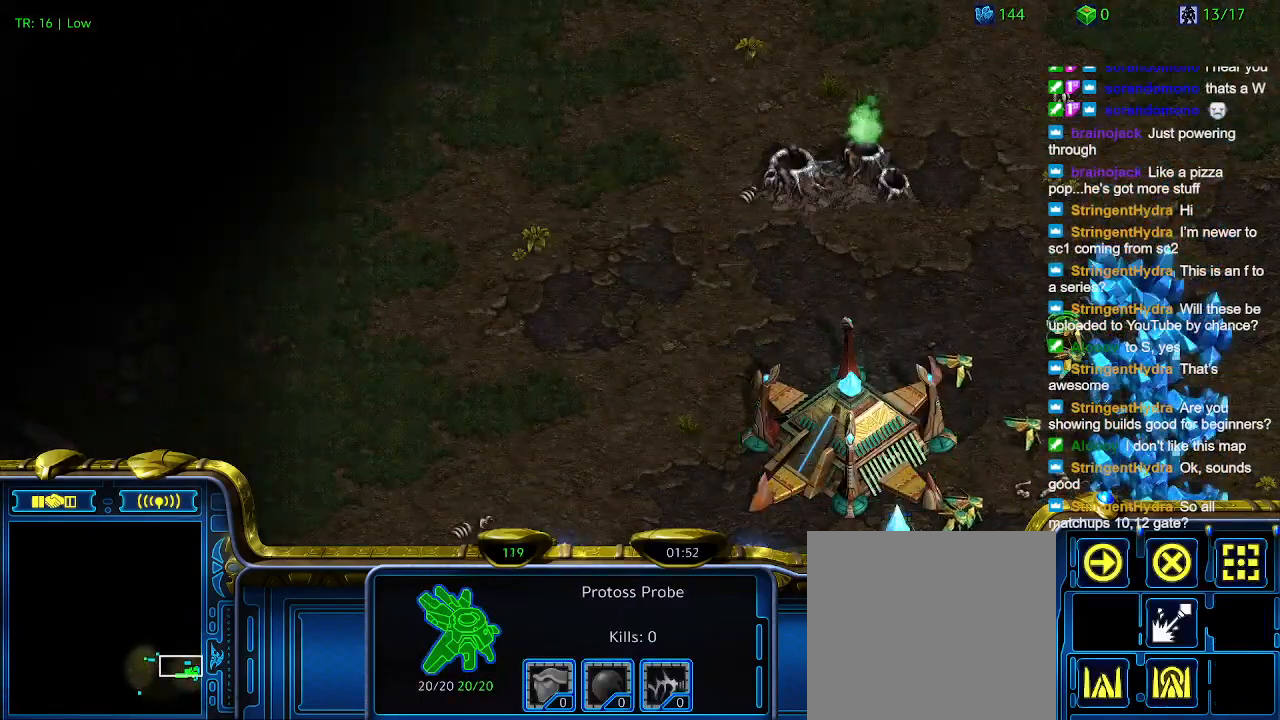
{"keys": [], "events": [[300, "ctrl", "down"], [334, "4", "down"], [434, "4", "up"], [434, "ctrl", "up"]]}
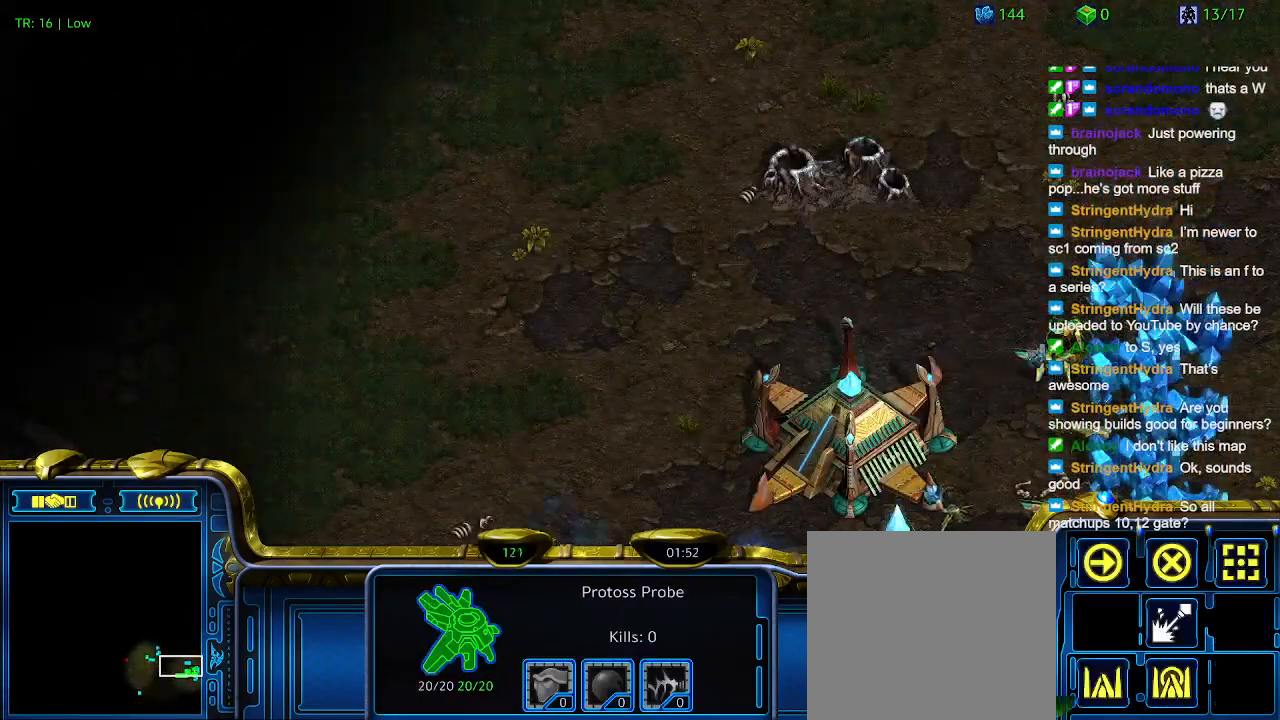
{"keys": [], "events": []}
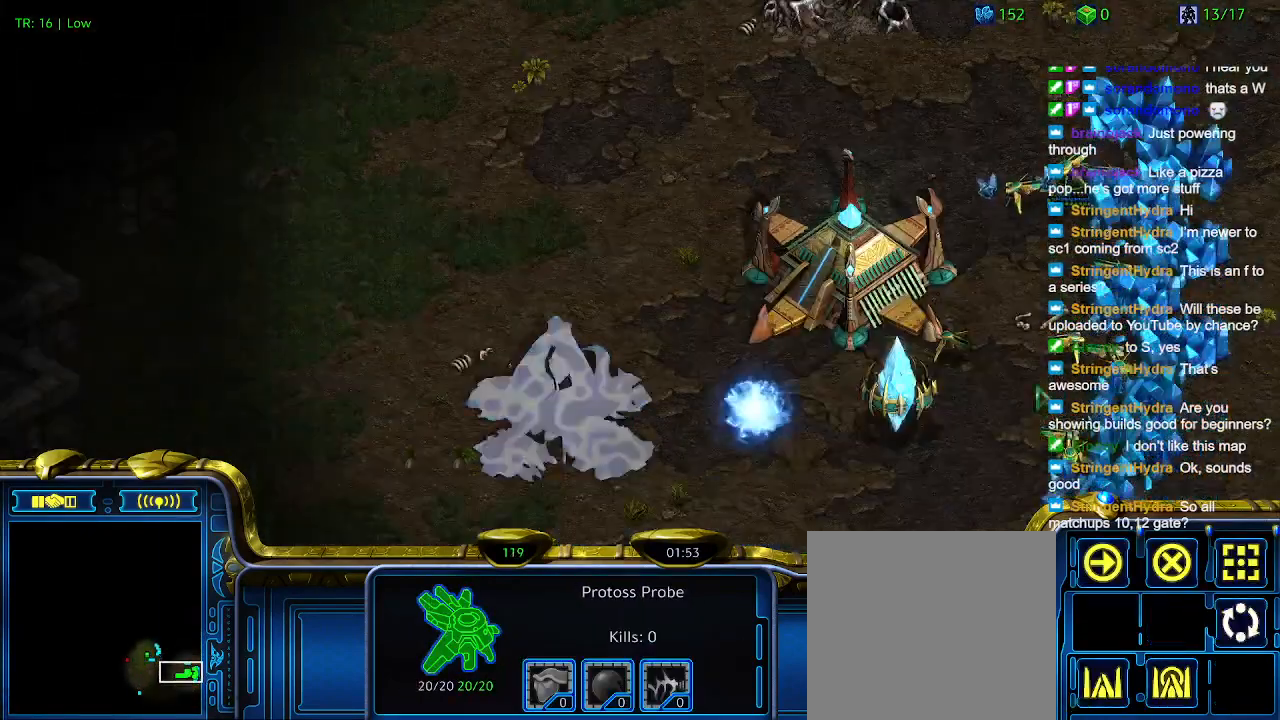
{"keys": [], "events": [[200, "c", "down"], [267, "c", "up"]]}
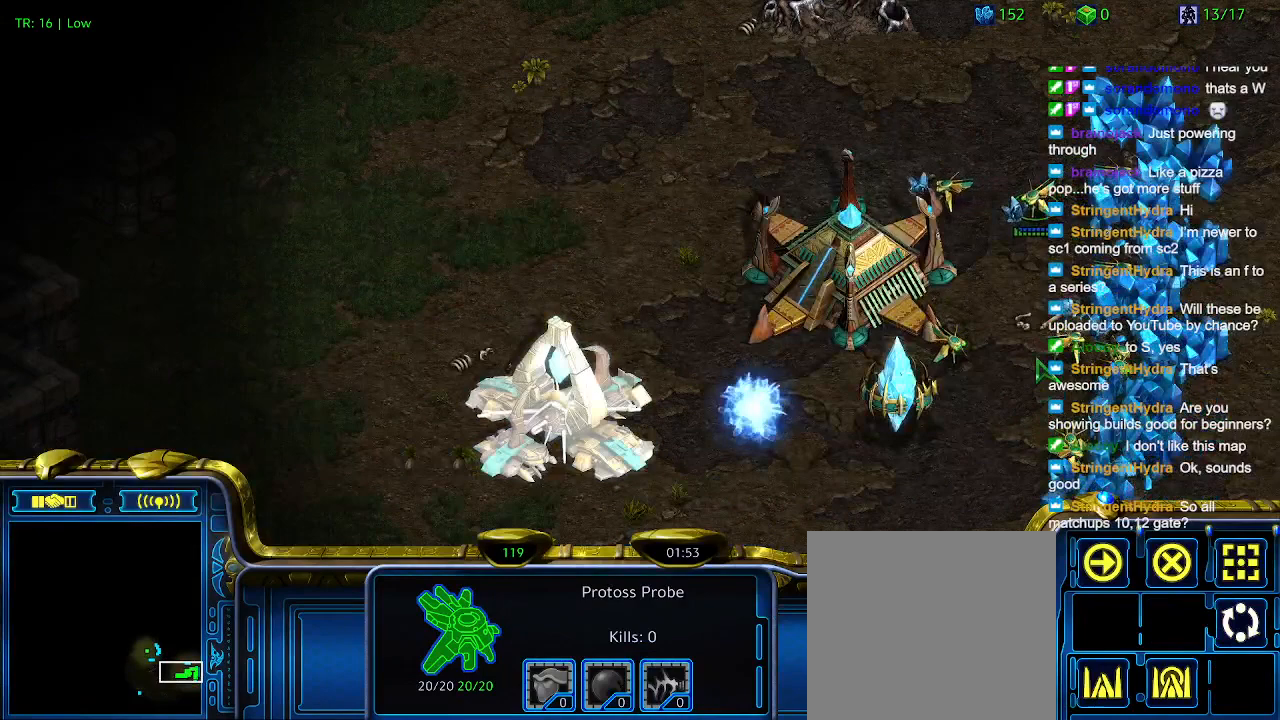
{"keys": [], "events": [[67, "1", "down"], [167, "1", "up"], [400, "2", "down"], [500, "2", "up"]]}
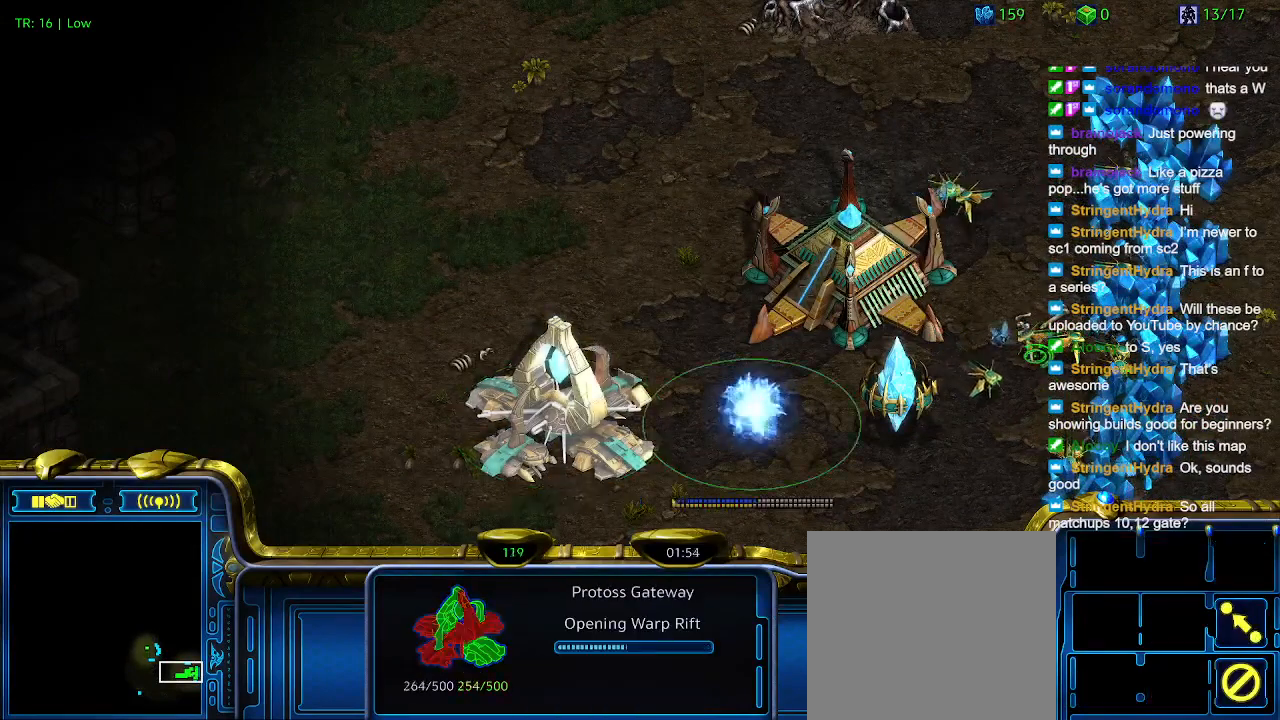
{"keys": [], "events": [[67, "1", "down"], [167, "1", "up"]]}
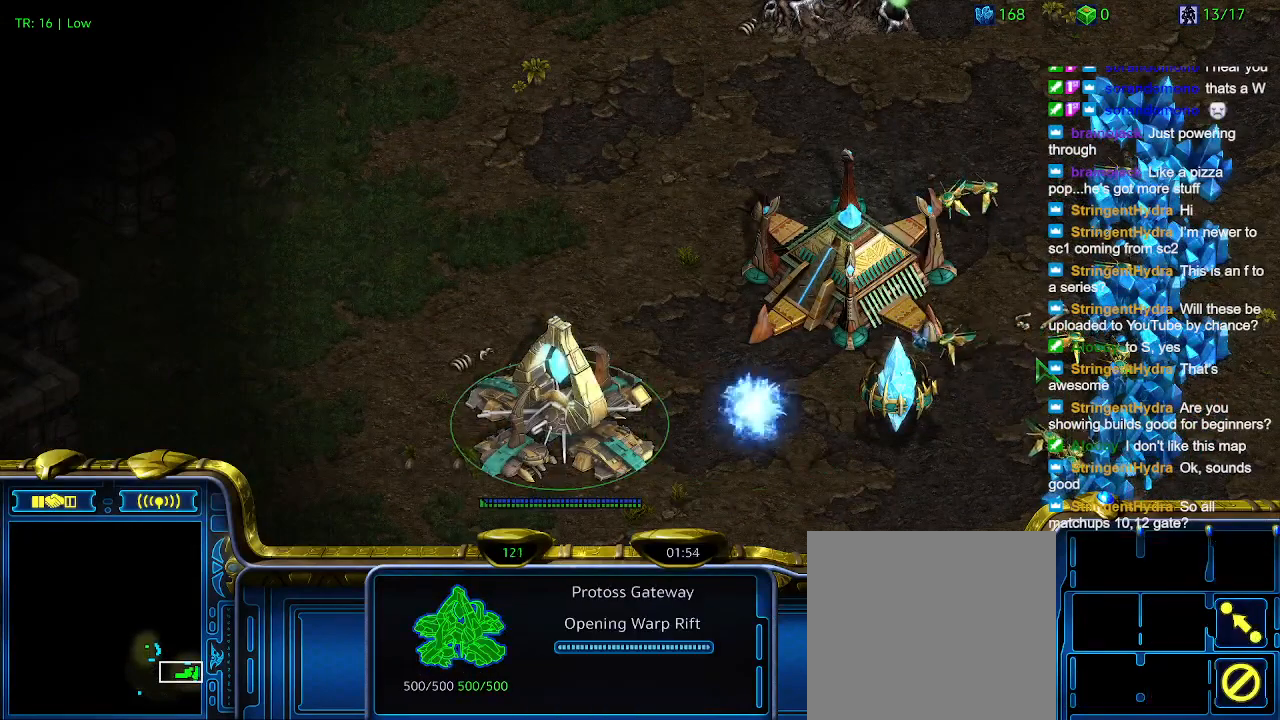
{"keys": [], "events": []}
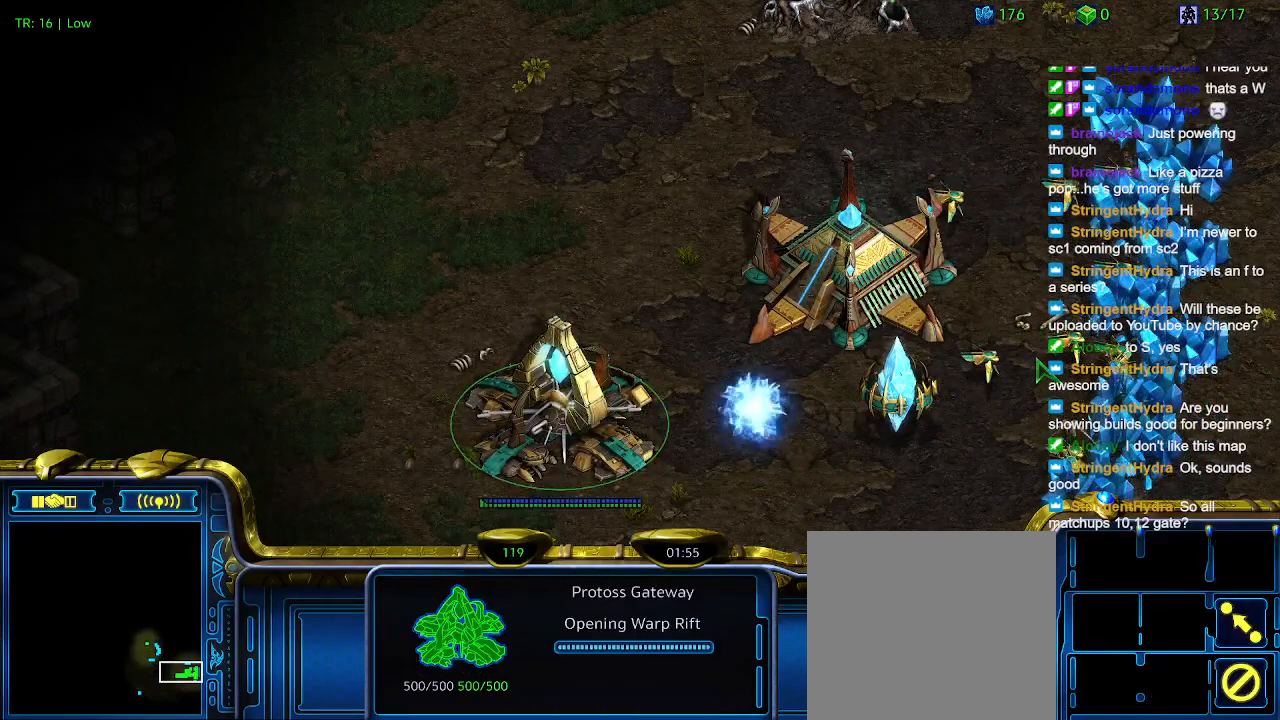
{"keys": [], "events": [[334, "q", "down"], [434, "q", "up"]]}
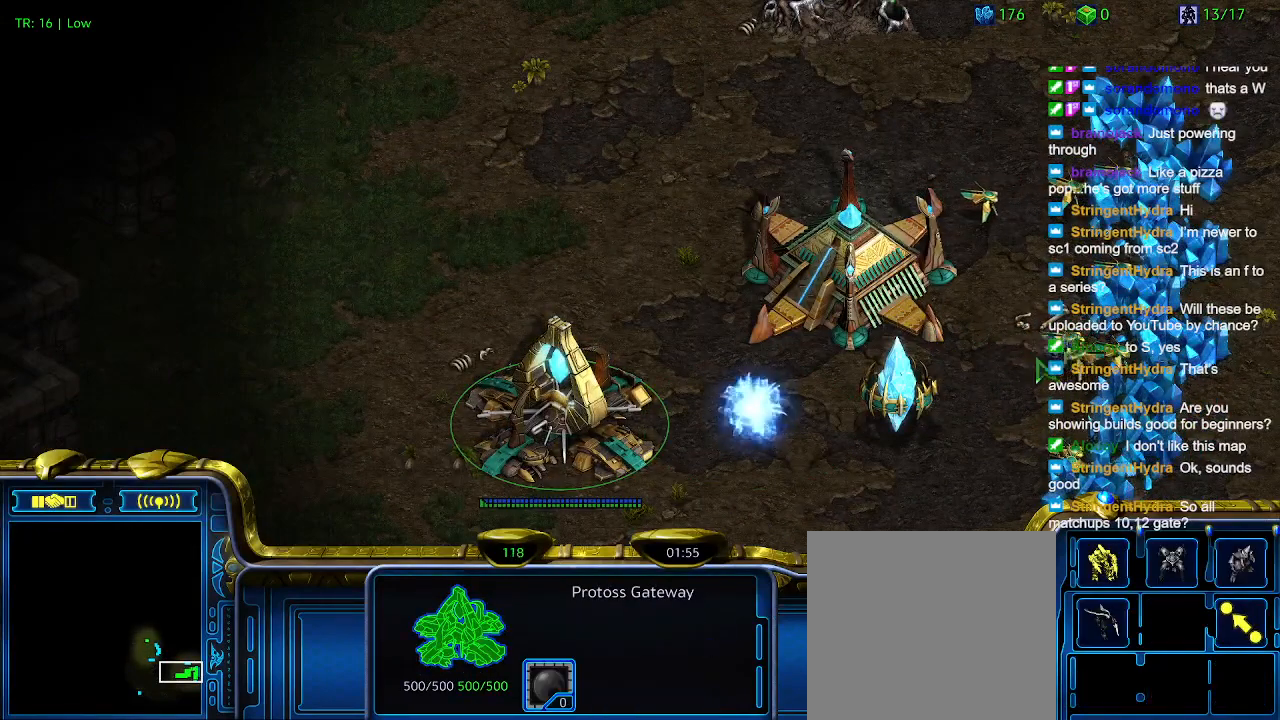
{"keys": [], "events": []}
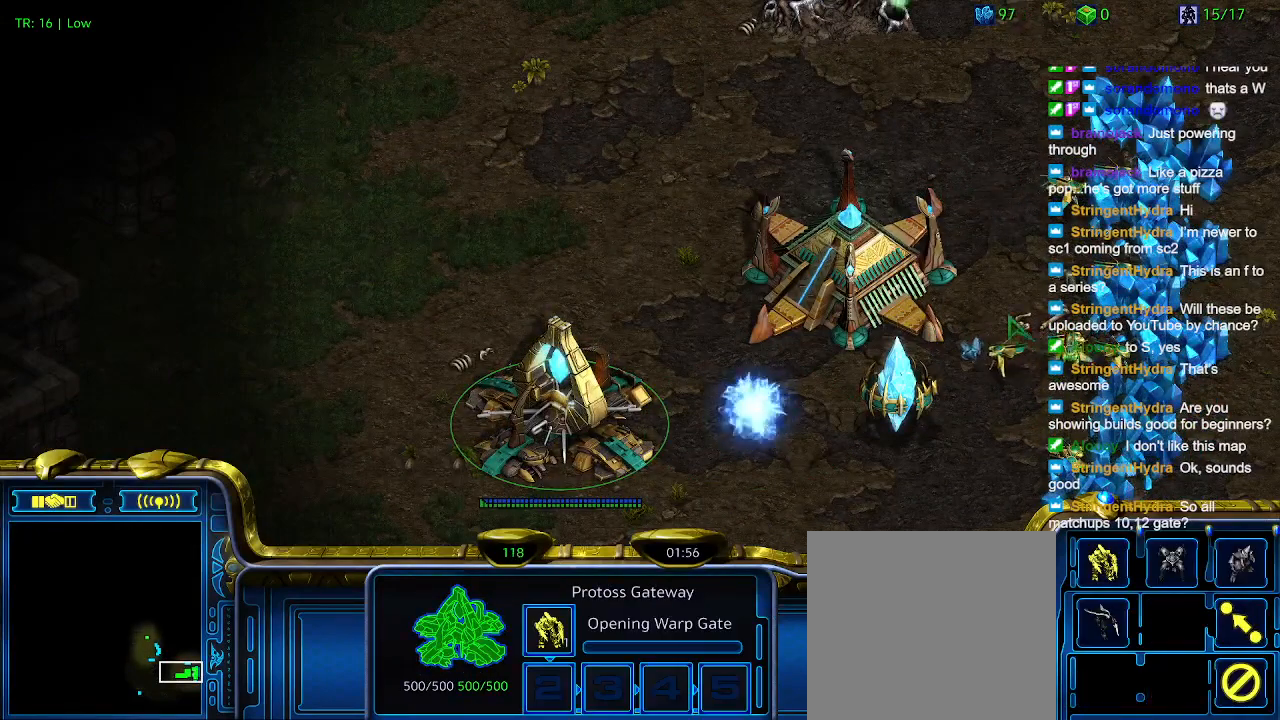
{"keys": [], "events": []}
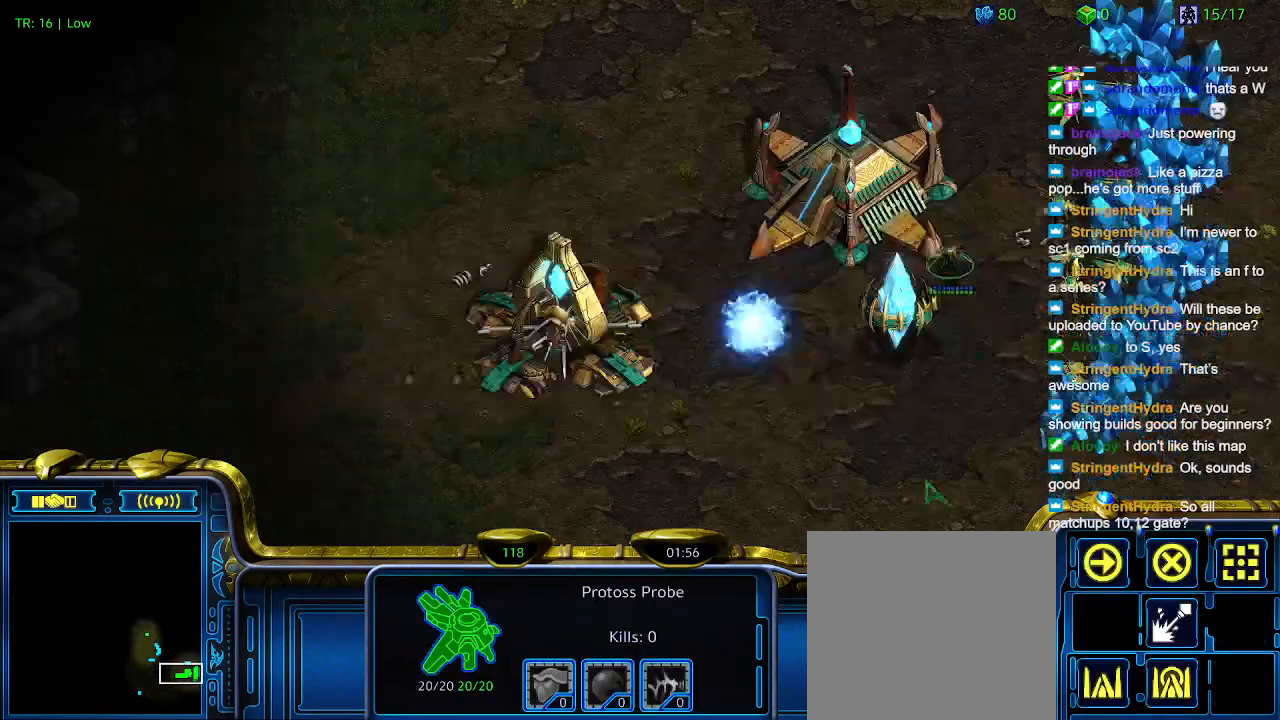
{"keys": [], "events": []}
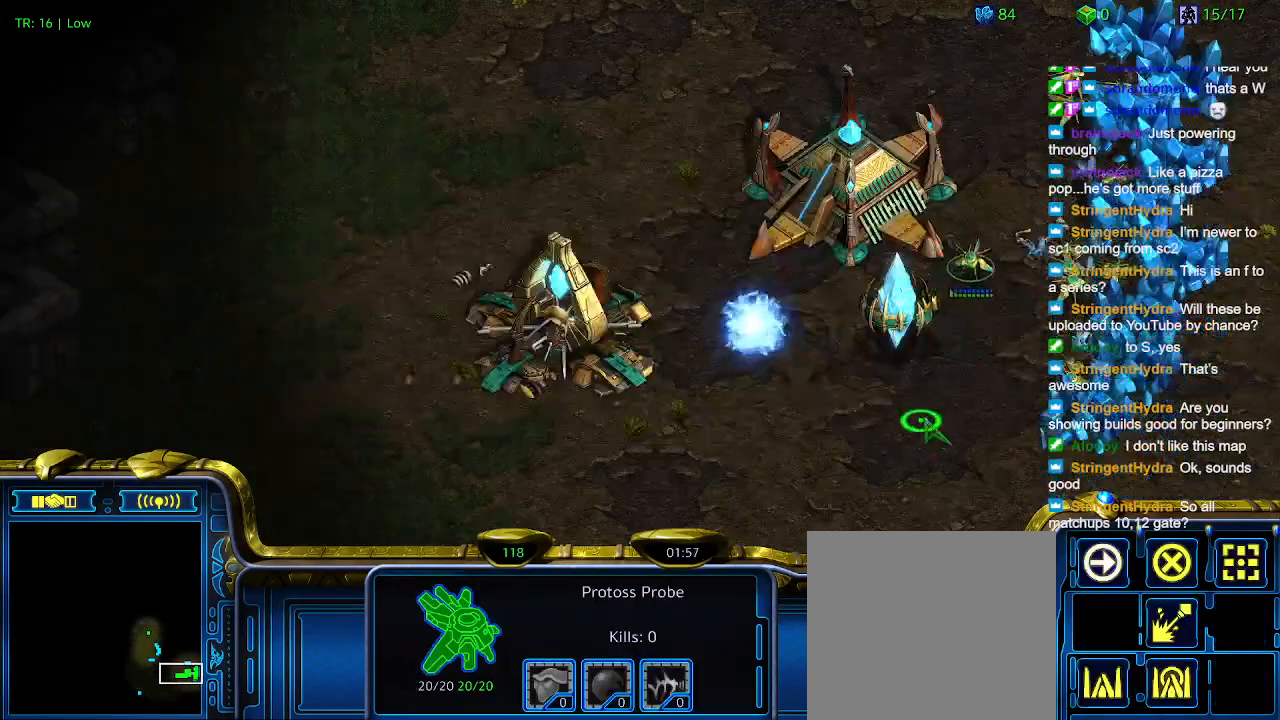
{"keys": [], "events": []}
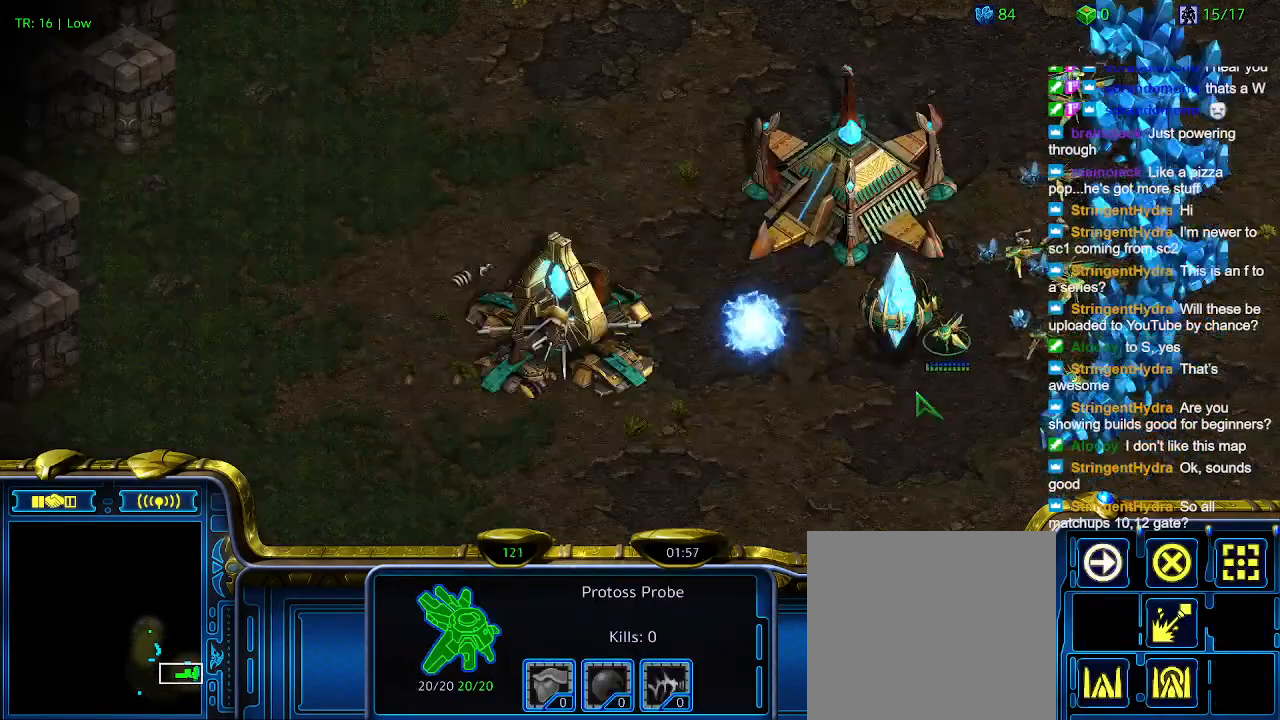
{"keys": ["q"], "events": [[100, "q", "down"], [134, "q", "up"], [234, "q", "down"], [334, "q", "up"], [434, "q", "down"]]}
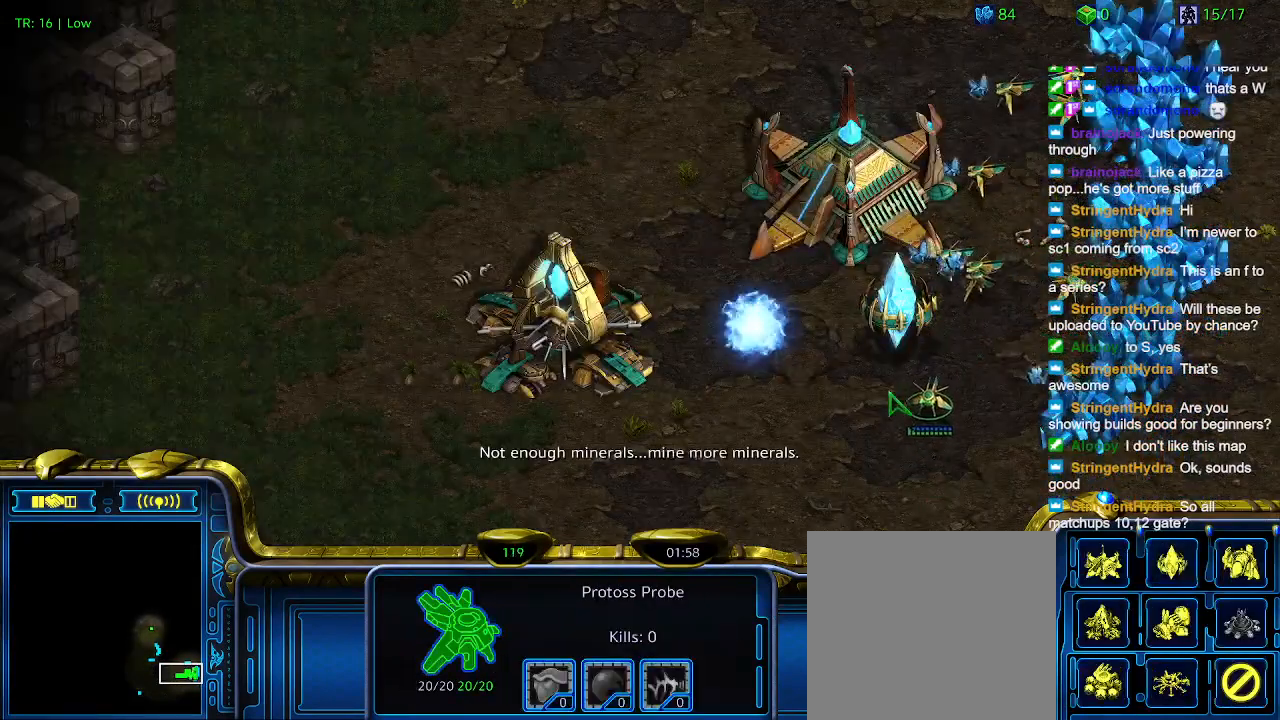
{"keys": ["q"], "events": [[34, "q", "up"], [100, "q", "down"], [200, "q", "up"], [300, "q", "down"], [400, "q", "up"], [500, "q", "down"]]}
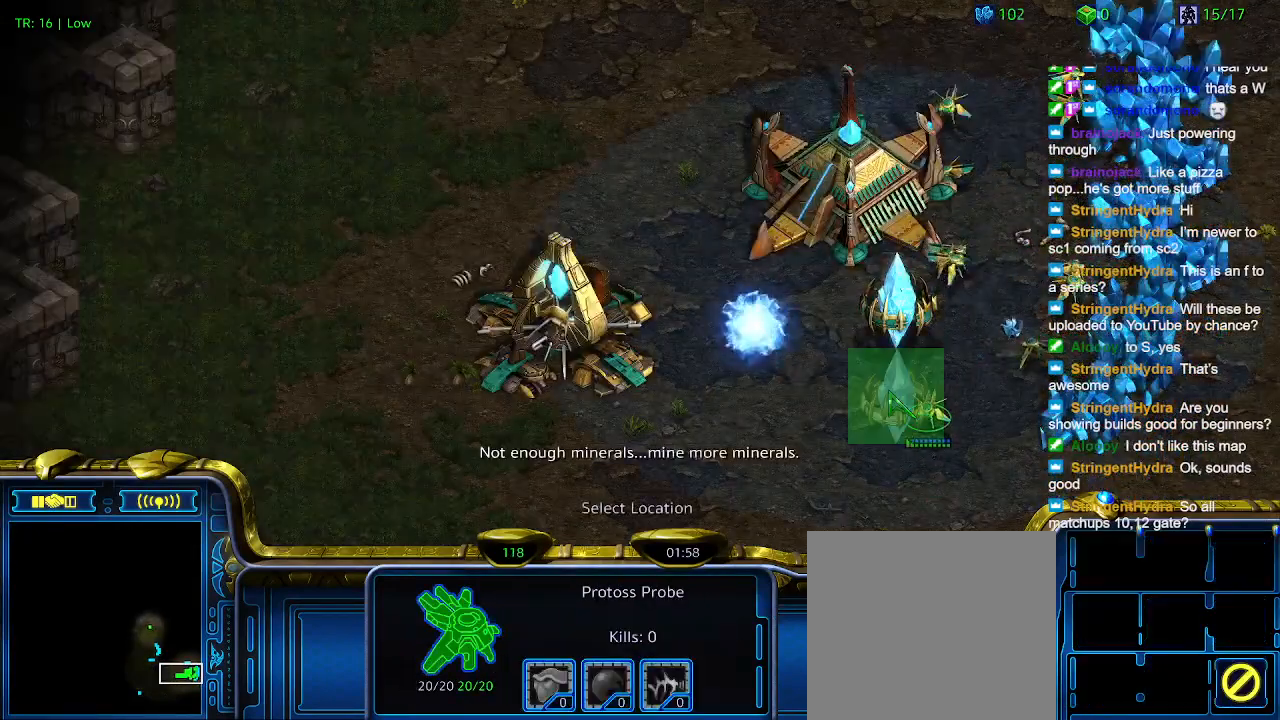
{"keys": [], "events": [[67, "q", "up"]]}
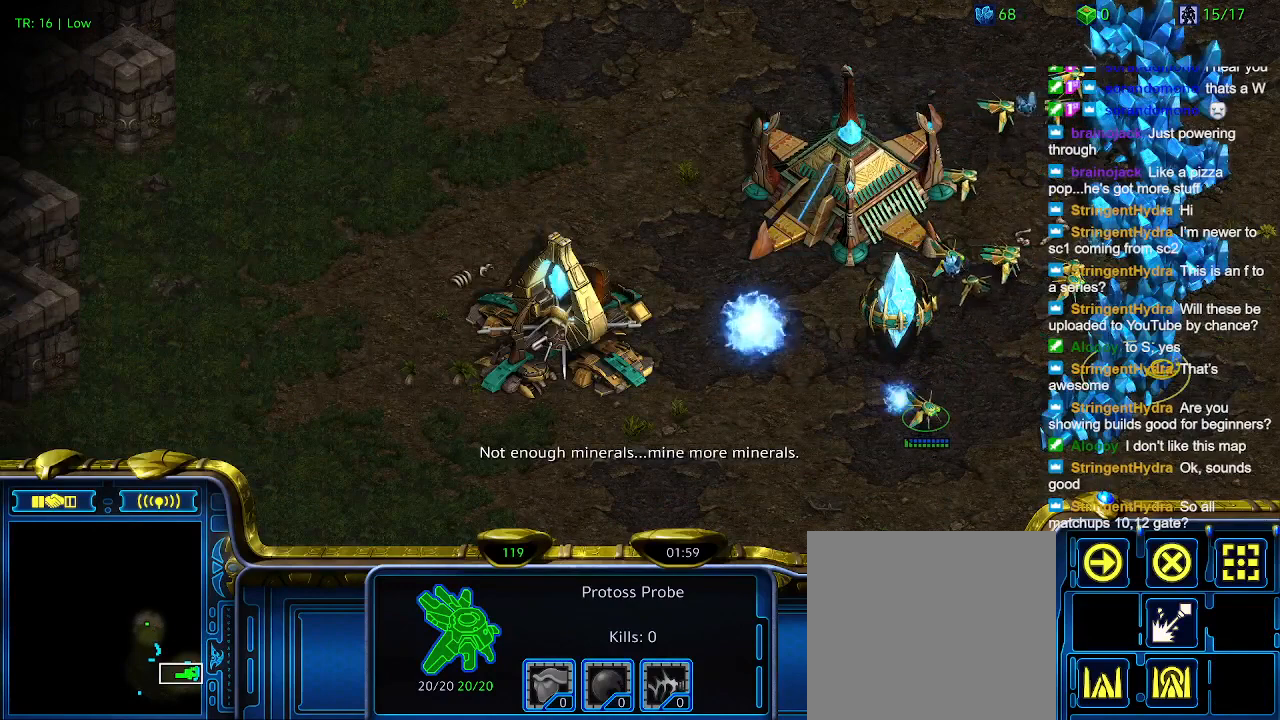
{"keys": [], "events": []}
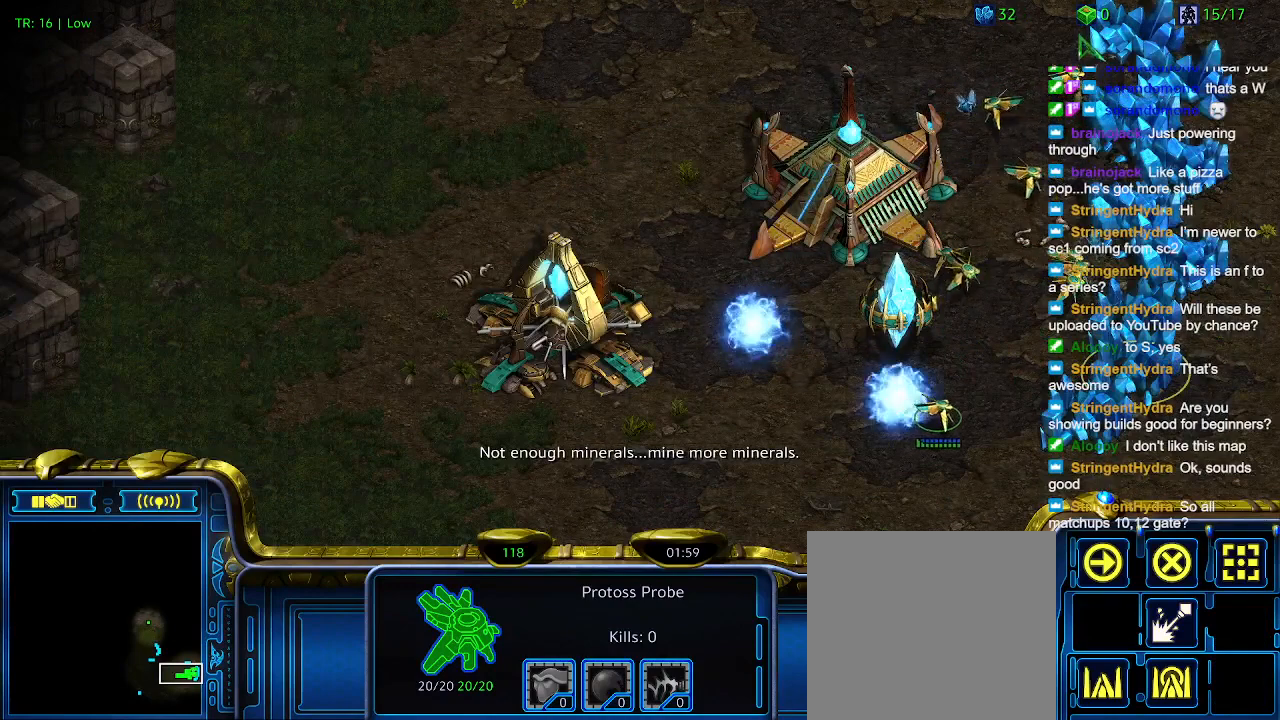
{"keys": [], "events": []}
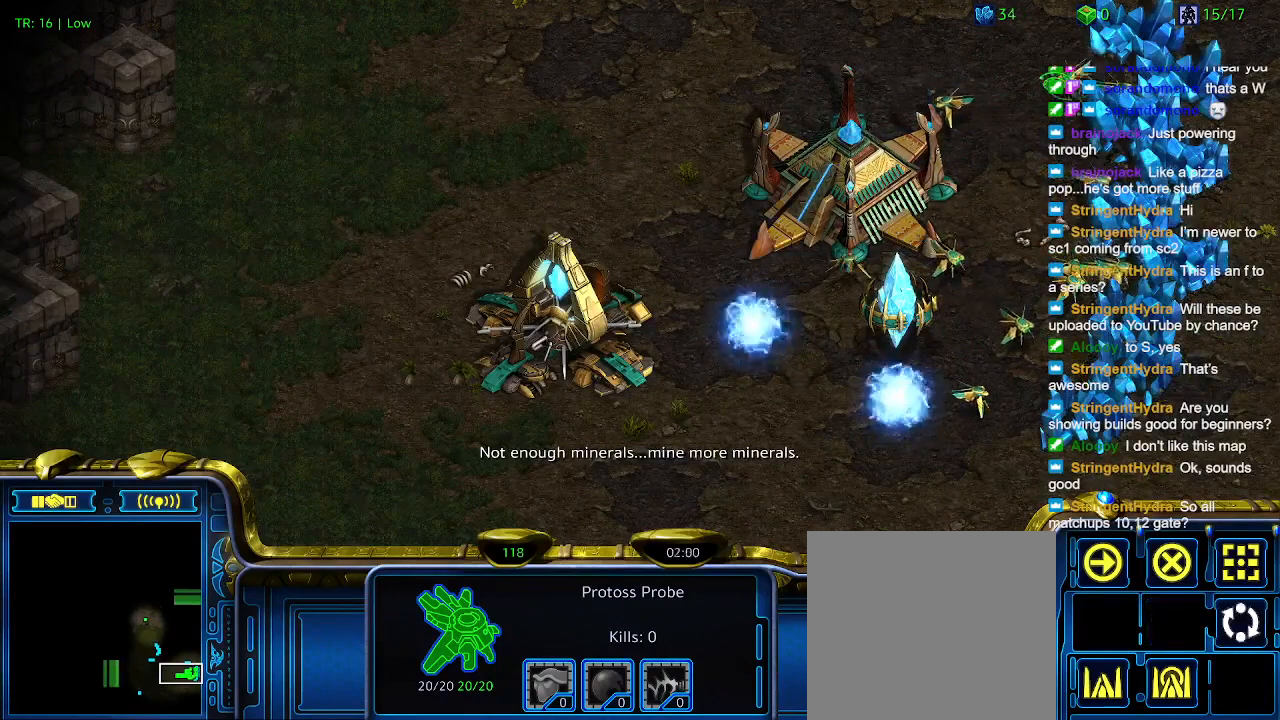
{"keys": [], "events": [[234, "c", "down"], [300, "c", "up"]]}
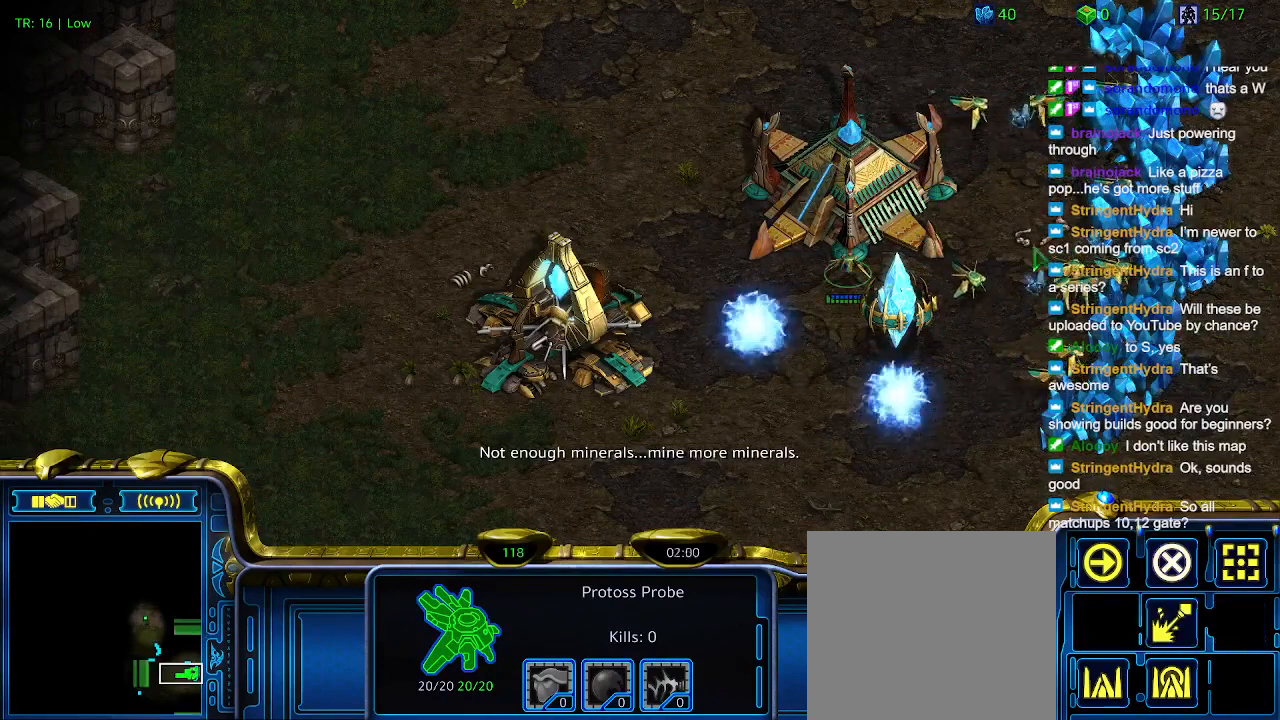
{"keys": [], "events": []}
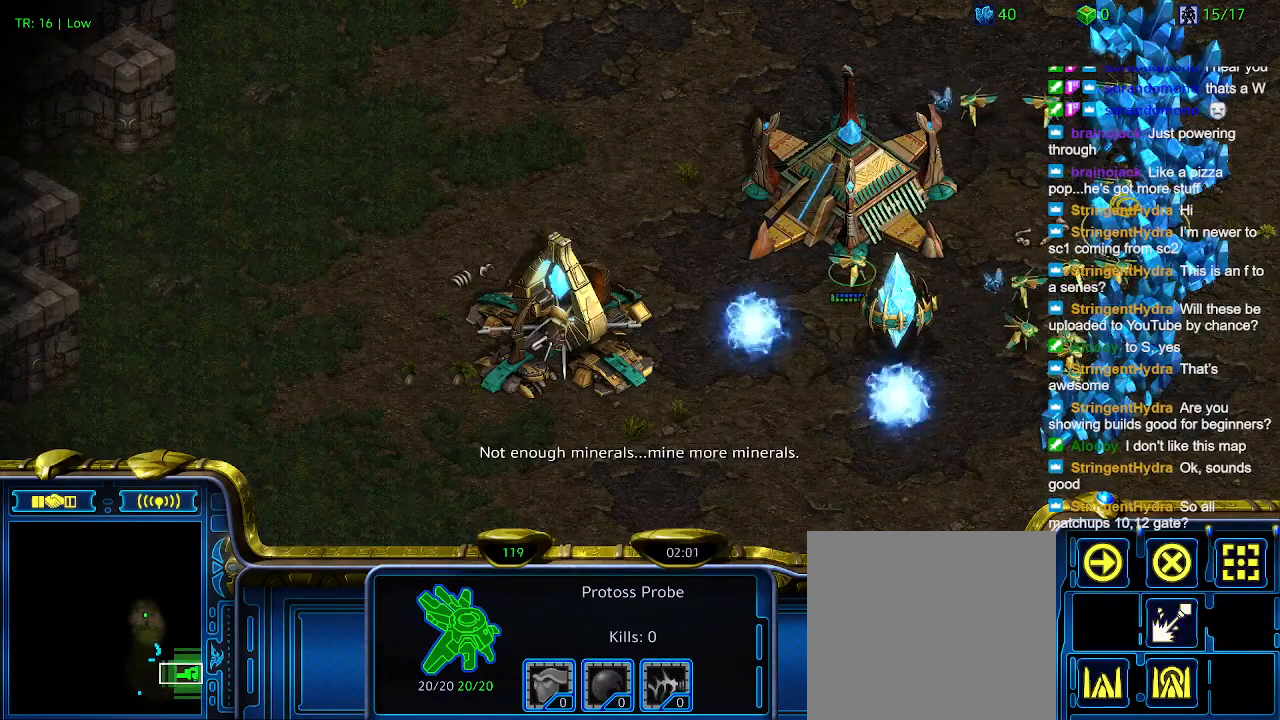
{"keys": [], "events": [[167, "5", "down"], [267, "5", "up"], [400, "t", "down"], [500, "t", "up"]]}
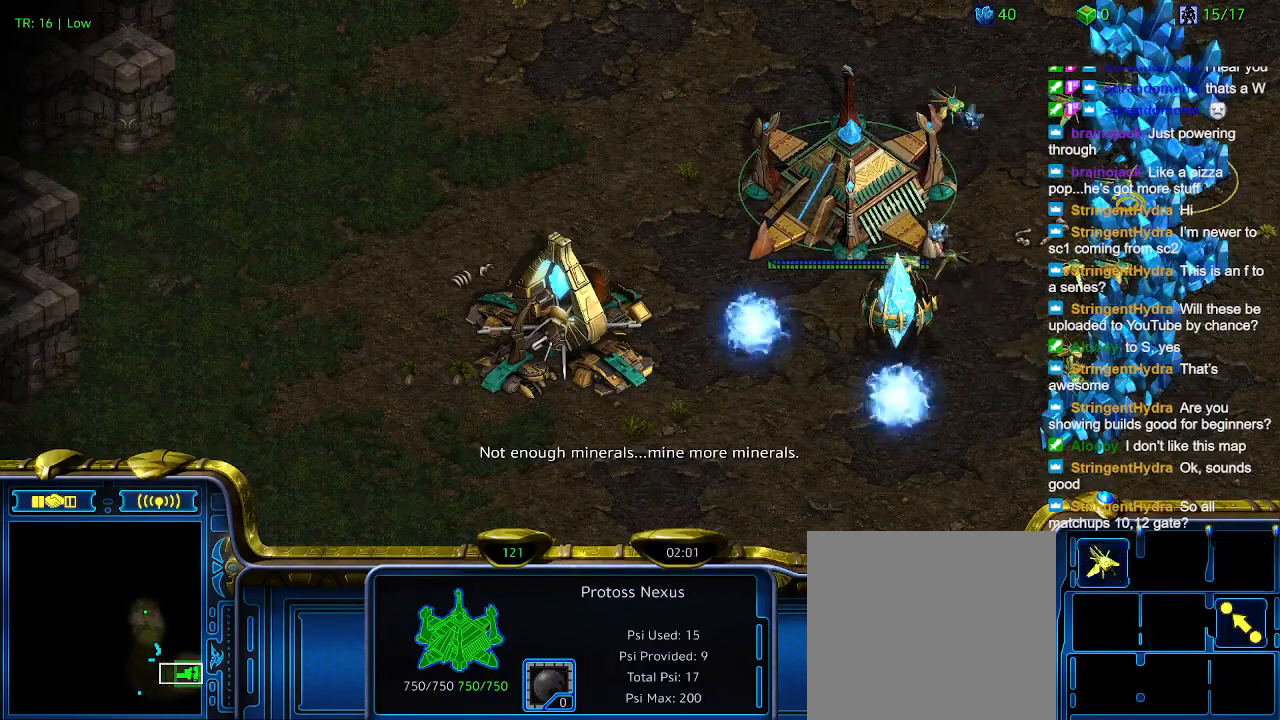
{"keys": [], "events": [[34, "t", "down"], [134, "t", "up"], [234, "t", "down"], [334, "t", "up"], [367, "t", "down"], [467, "t", "up"]]}
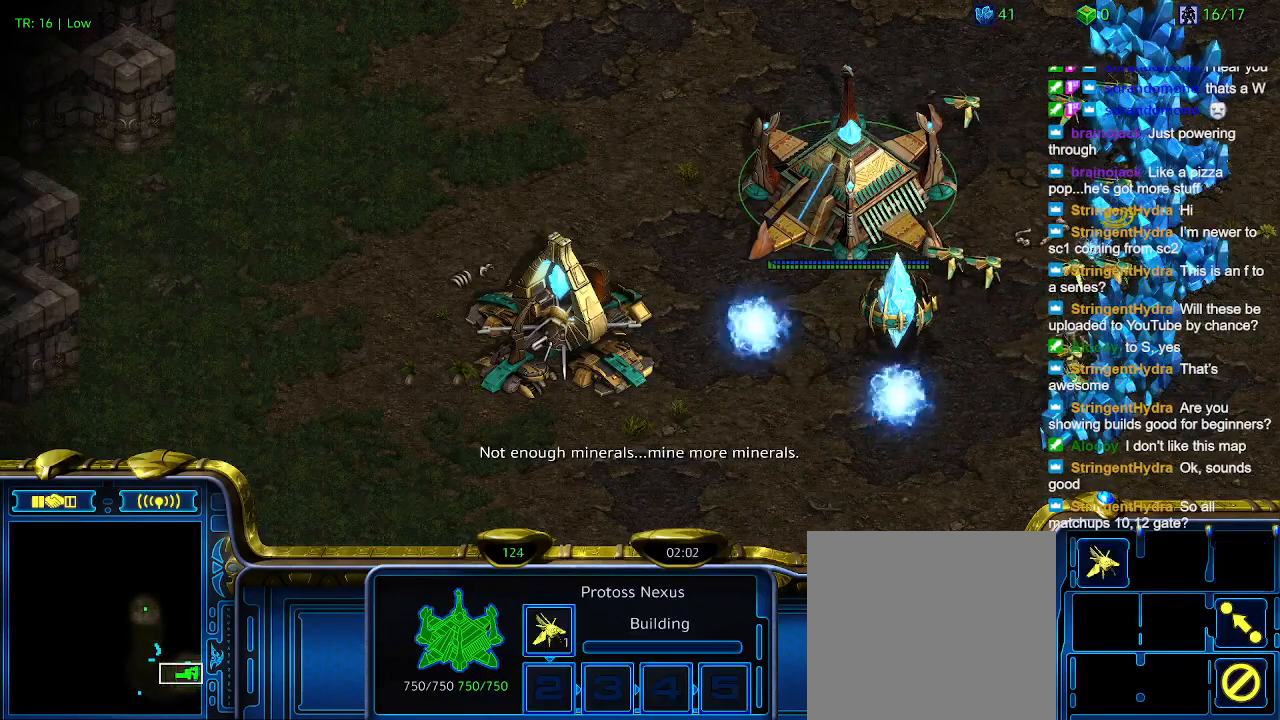
{"keys": [], "events": [[34, "t", "down"], [134, "t", "up"], [367, "1", "down"], [467, "1", "up"]]}
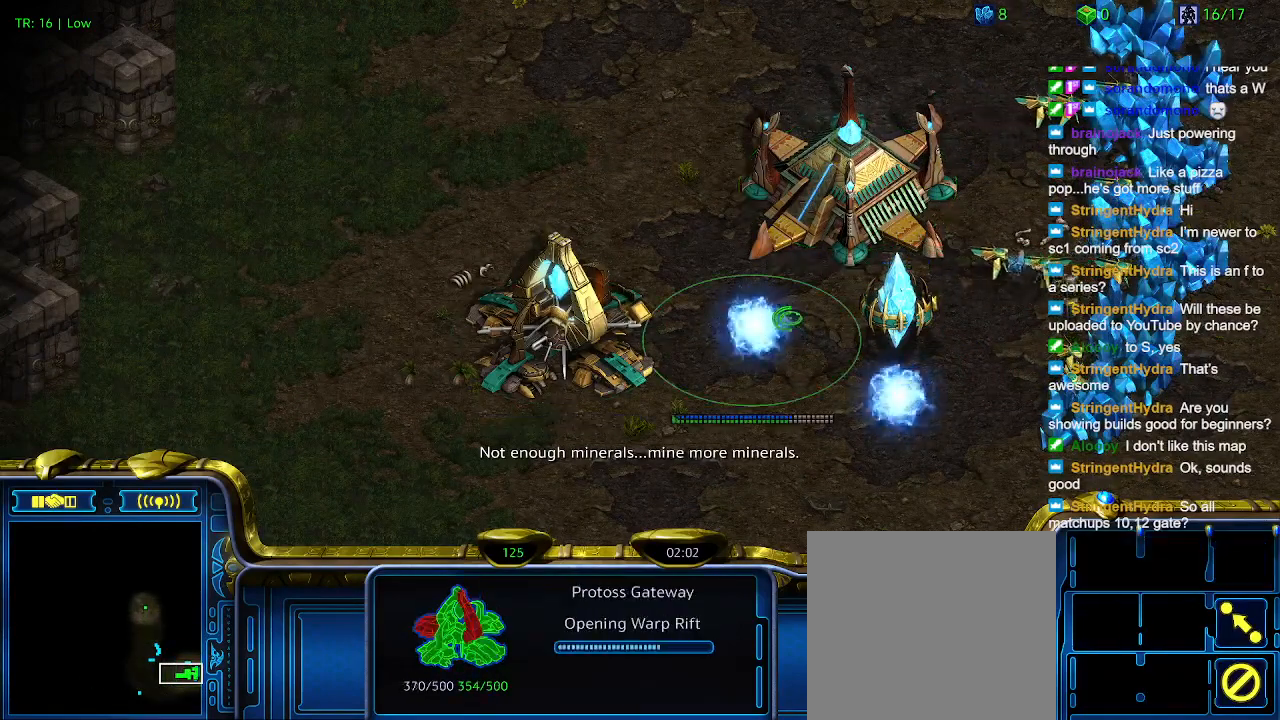
{"keys": ["3"], "events": [[34, "2", "down"], [100, "2", "up"], [500, "3", "down"]]}
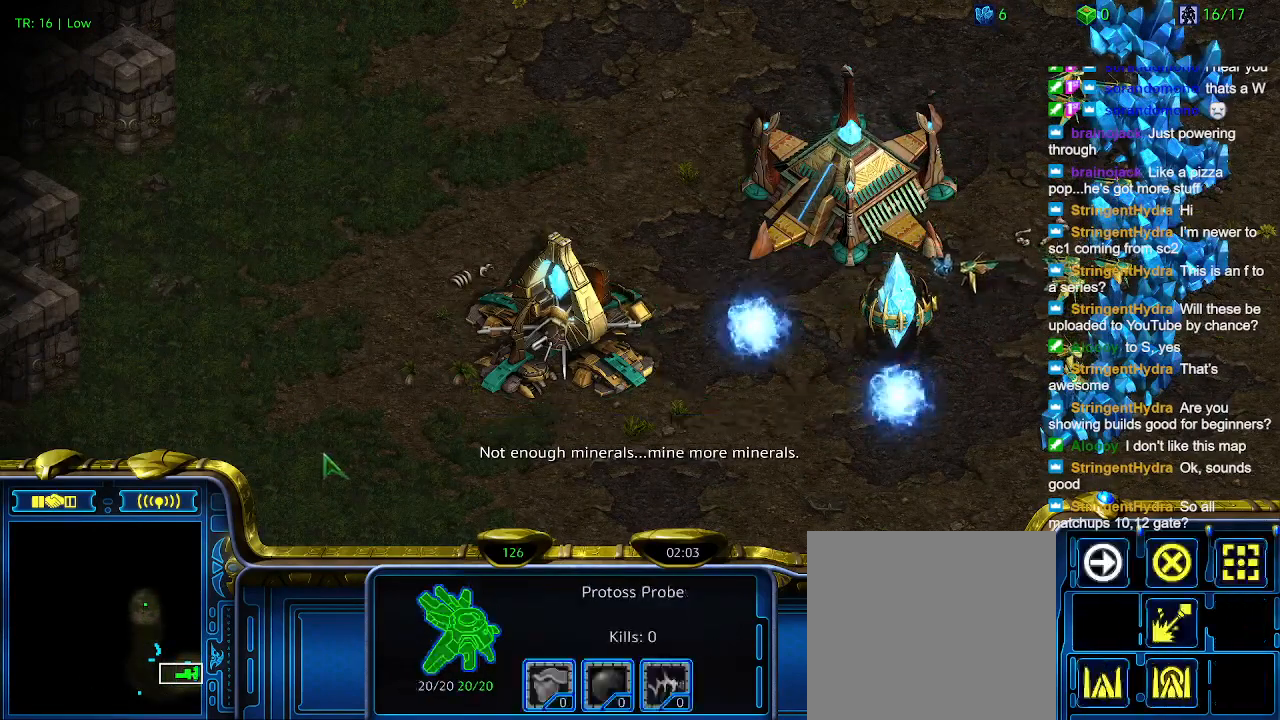
{"keys": [], "events": [[67, "3", "up"], [167, "3", "down"], [267, "3", "up"]]}
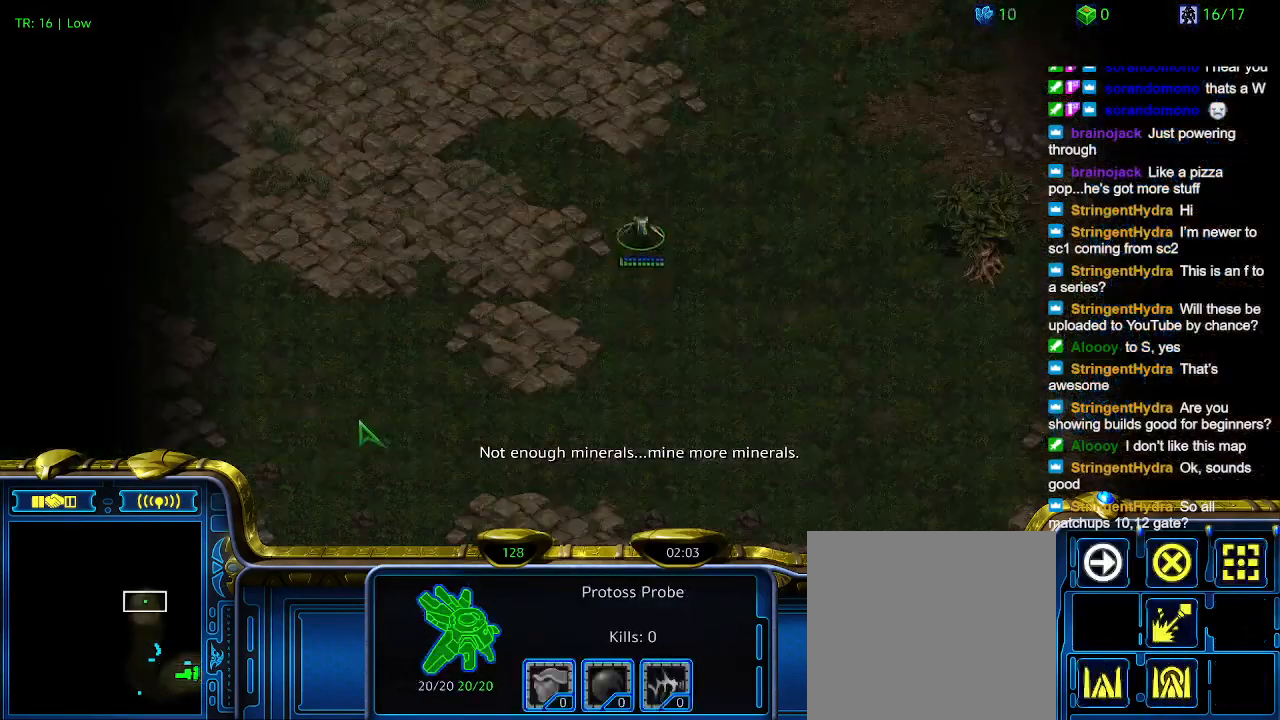
{"keys": ["3", "ctrl"], "events": [[267, "ctrl", "down"], [434, "3", "down"]]}
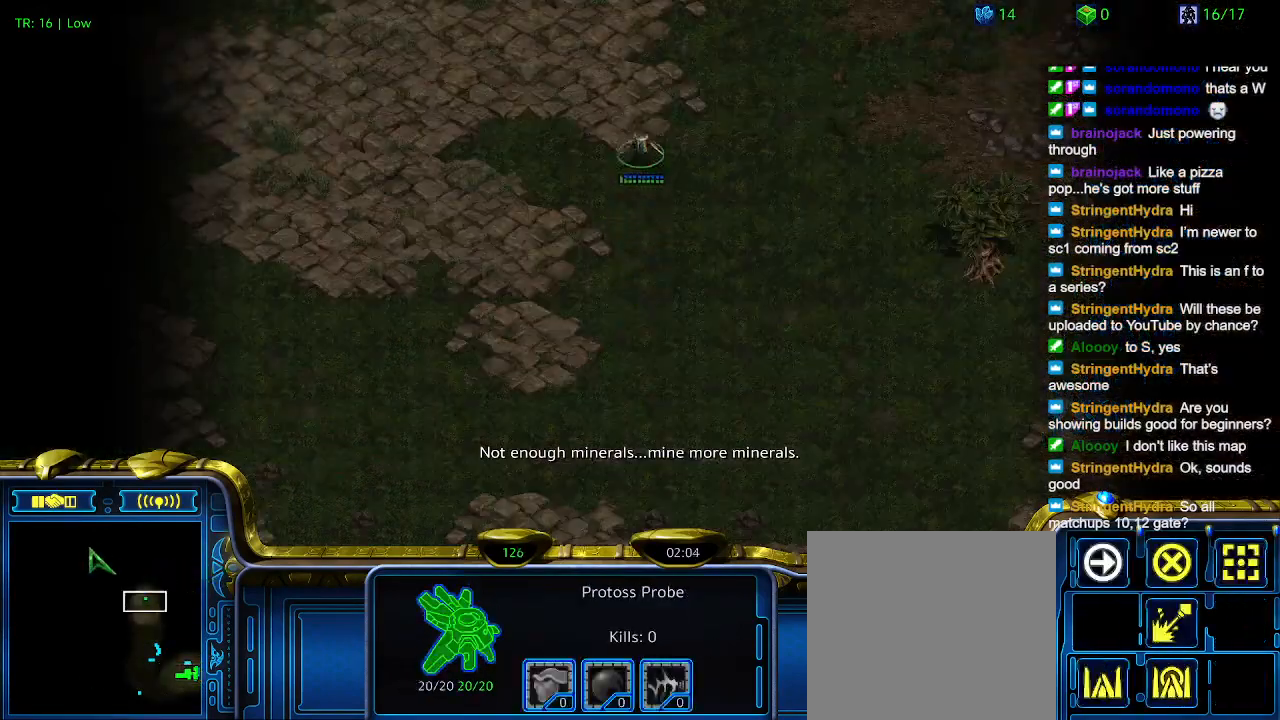
{"keys": [], "events": [[34, "3", "up"], [34, "ctrl", "up"]]}
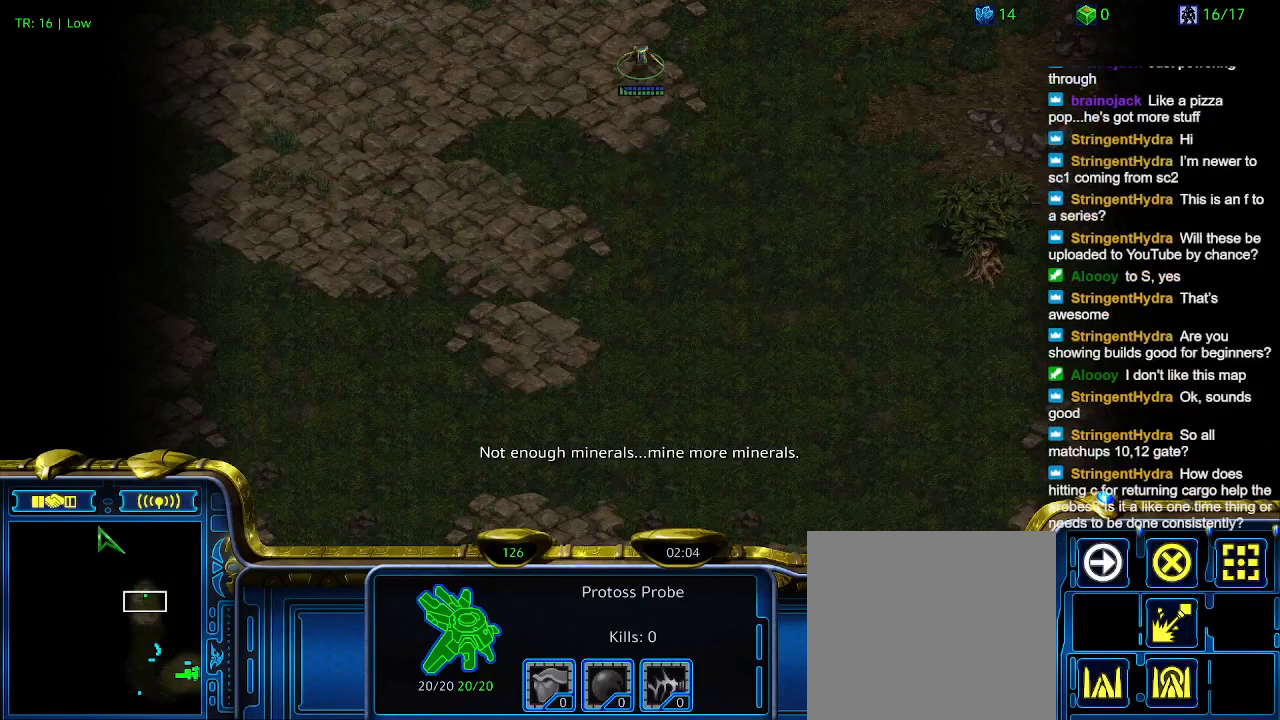
{"keys": ["1"], "events": [[300, "1", "down"], [400, "1", "up"], [467, "1", "down"]]}